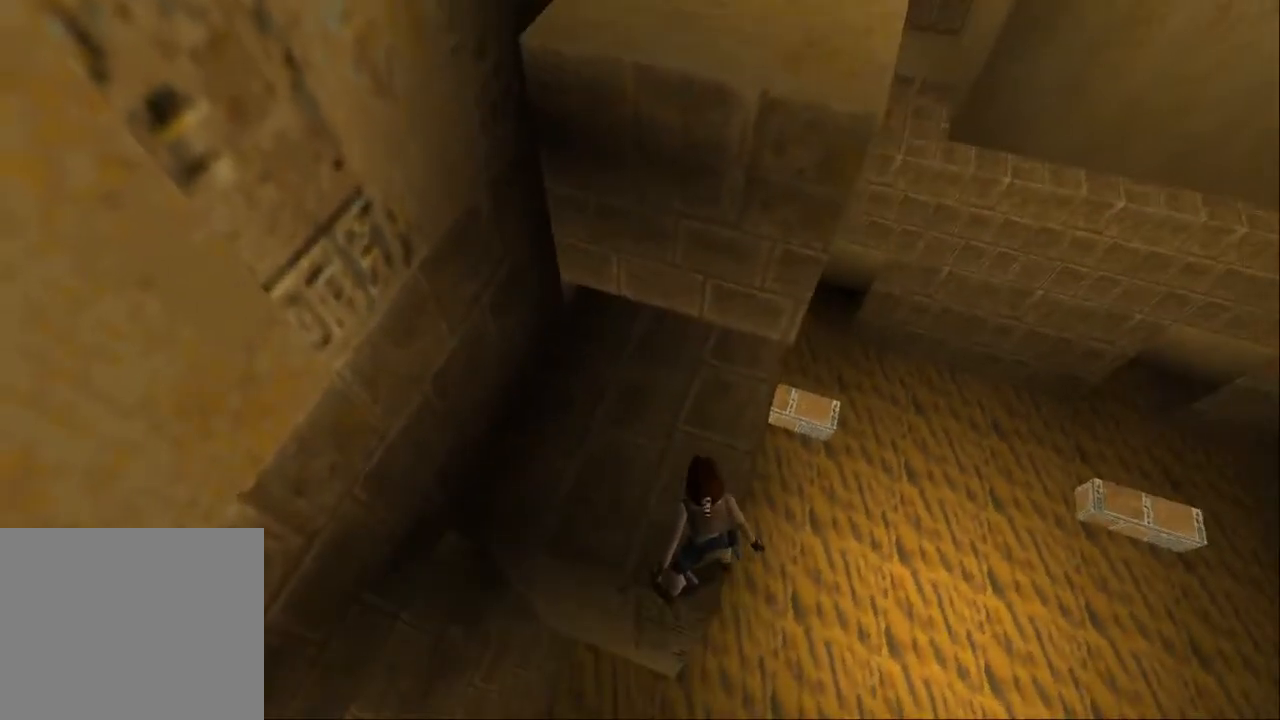
Gameplay with a controller (PlayStation layout); each line is a JSON object with the inputs held at the frame after it. "events" lists button and stick changes between this image and that frame as [ms after this image, input, new state], when the widget could be followed in between. Not read: L3 R3.
{"buttons": ["L1", "DPAD_UP"], "left_stick": "center", "right_stick": "center", "events": [[500, "DPAD_UP", "down"]]}
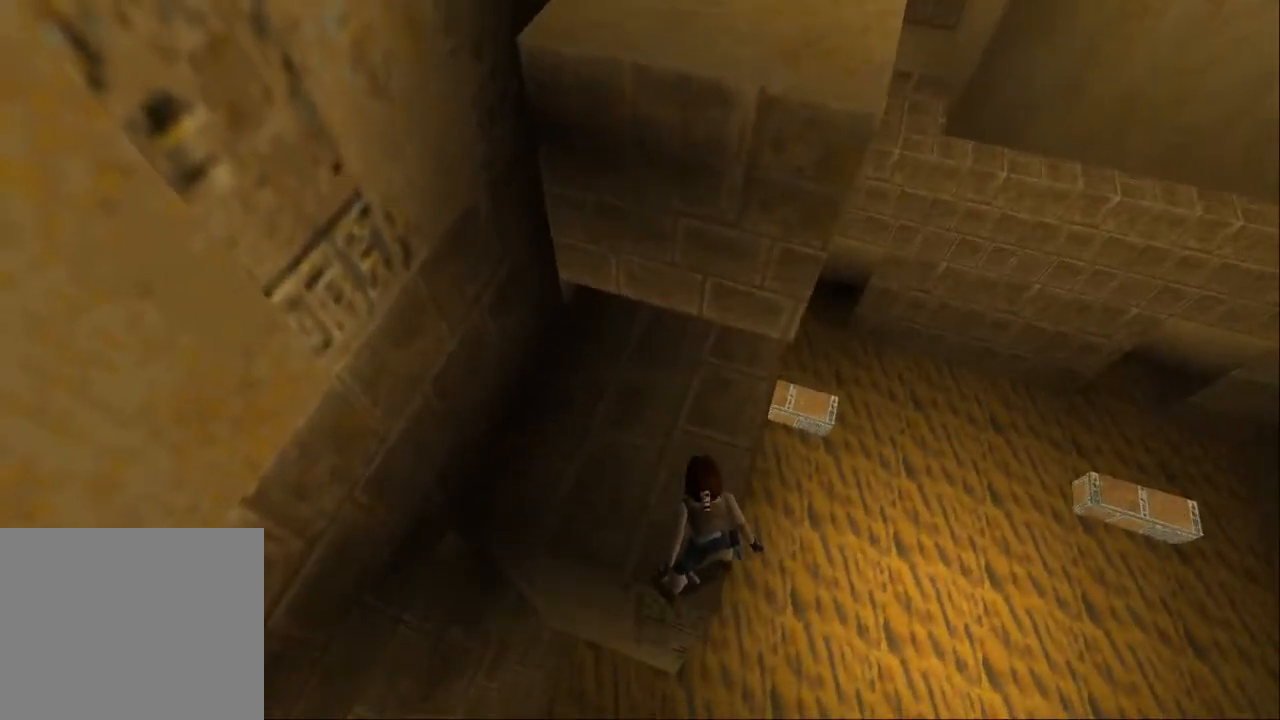
{"buttons": ["L1", "DPAD_DOWN", "DPAD_RIGHT"], "left_stick": "center", "right_stick": "center", "events": [[133, "DPAD_UP", "up"], [367, "DPAD_DOWN", "down"], [367, "DPAD_RIGHT", "down"]]}
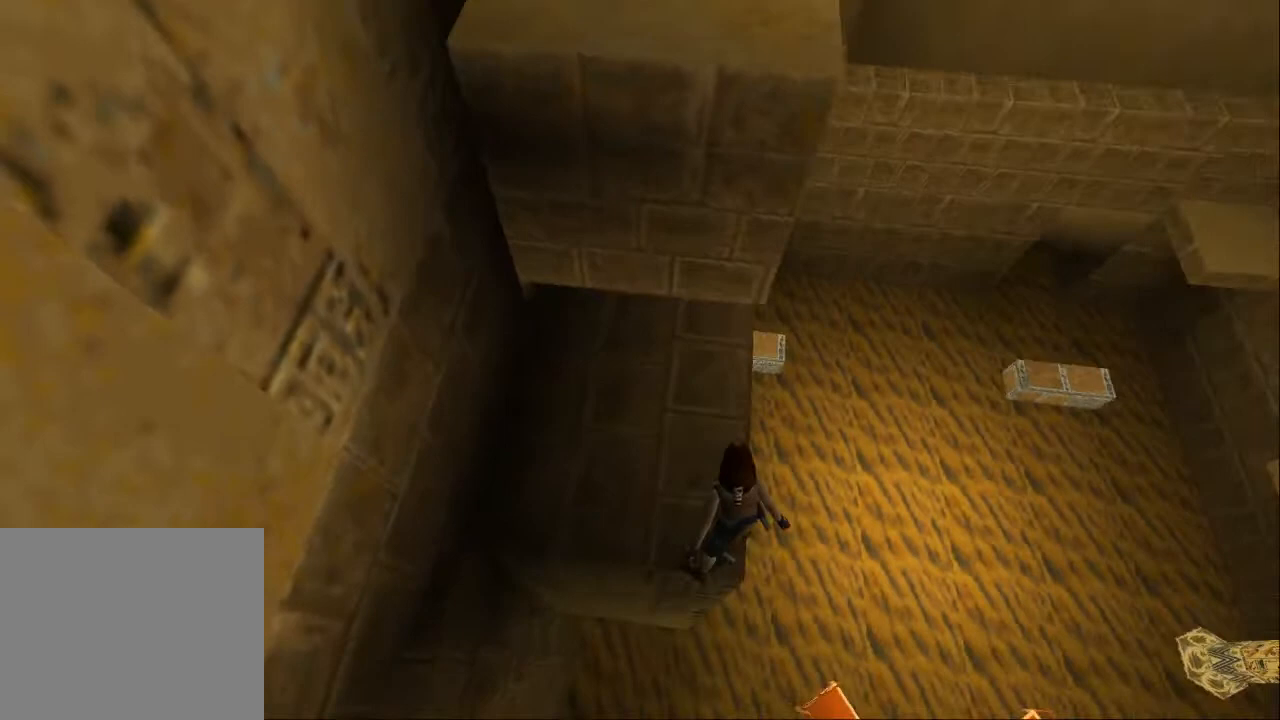
{"buttons": ["L1"], "left_stick": "center", "right_stick": "center", "events": [[33, "DPAD_DOWN", "up"], [33, "DPAD_RIGHT", "up"], [167, "DPAD_DOWN", "down"], [167, "DPAD_RIGHT", "down"], [300, "DPAD_DOWN", "up"], [300, "DPAD_RIGHT", "up"]]}
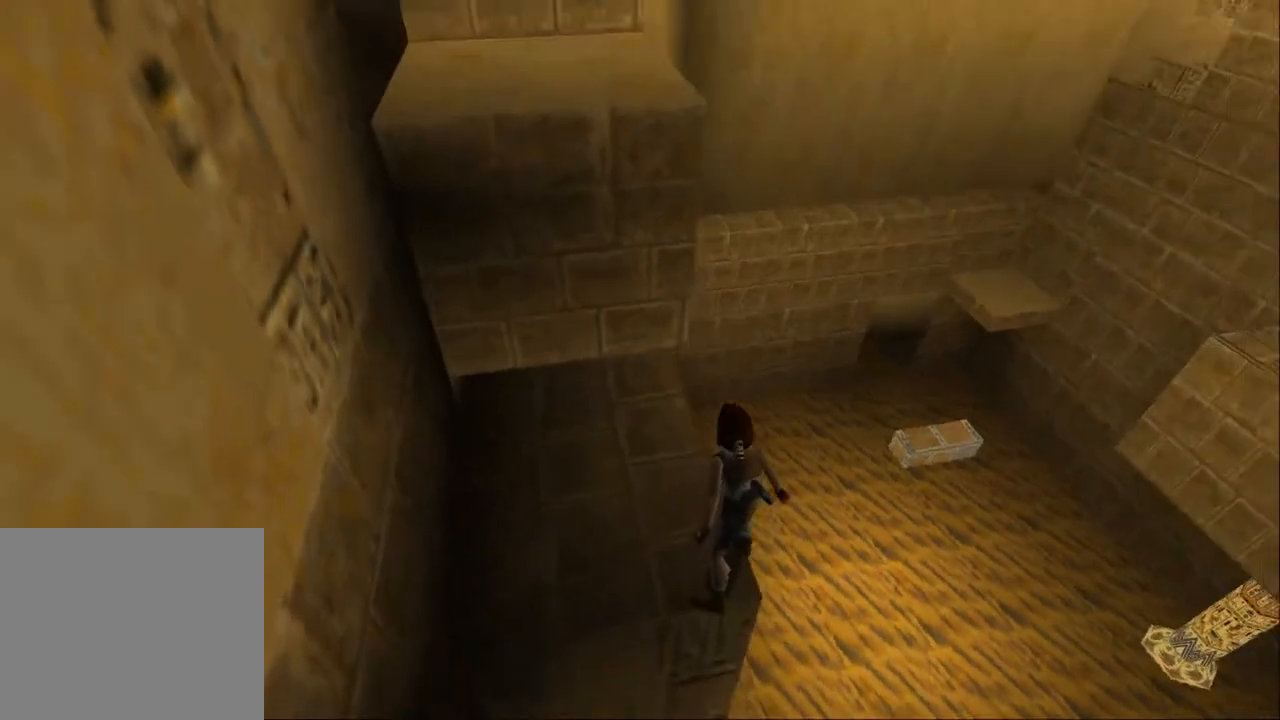
{"buttons": ["L1"], "left_stick": "center", "right_stick": "center", "events": [[133, "DPAD_UP", "down"], [200, "DPAD_UP", "up"]]}
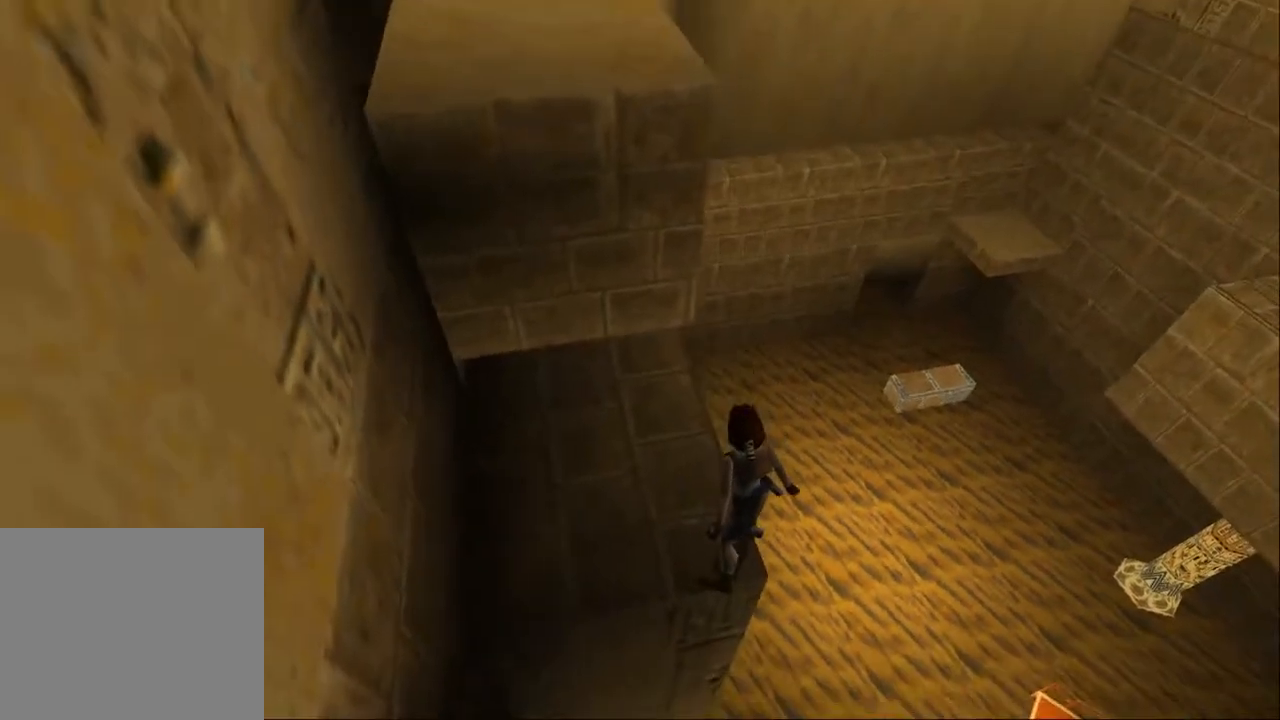
{"buttons": [], "left_stick": "center", "right_stick": "center", "events": [[67, "L1", "up"]]}
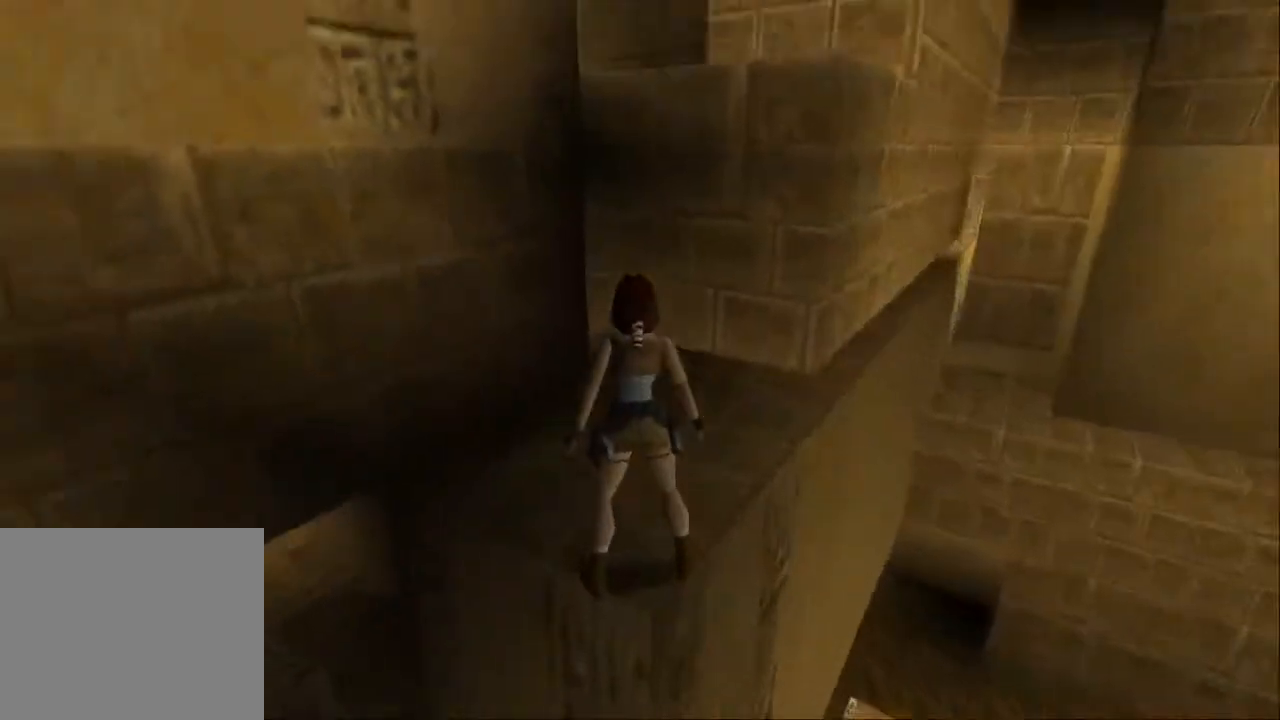
{"buttons": [], "left_stick": "center", "right_stick": "center", "events": []}
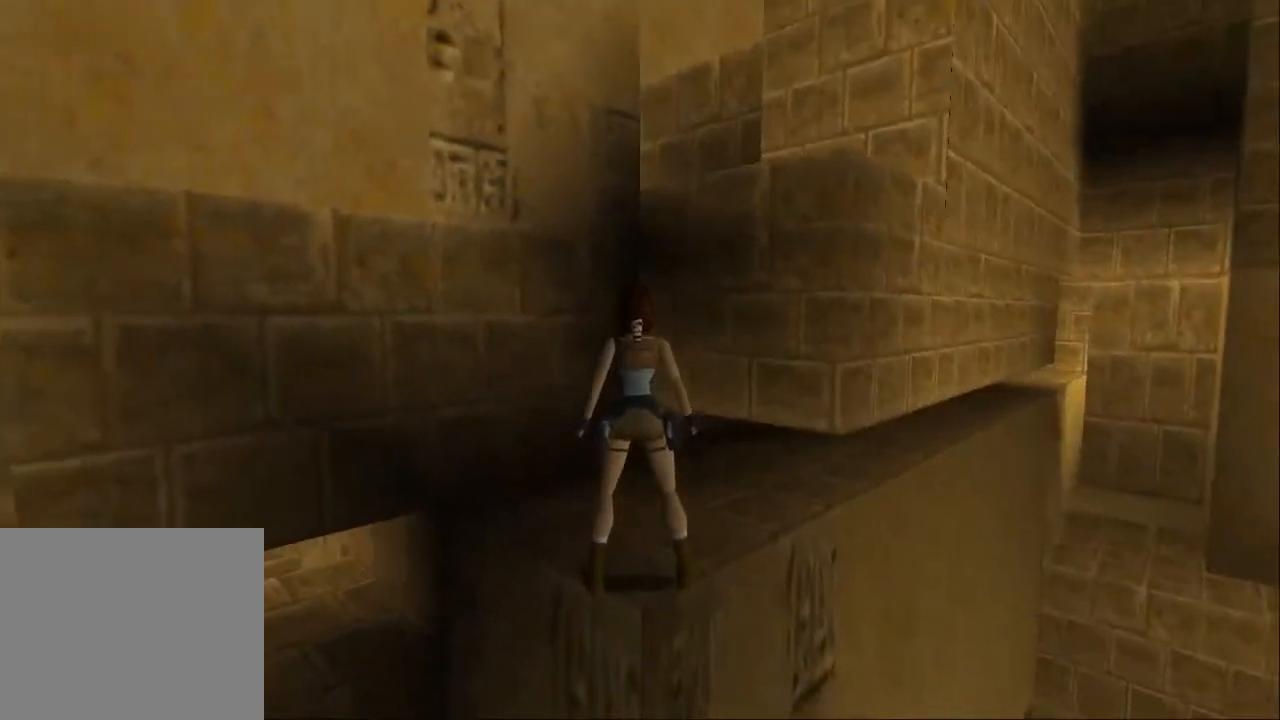
{"buttons": [], "left_stick": "center", "right_stick": "center", "events": []}
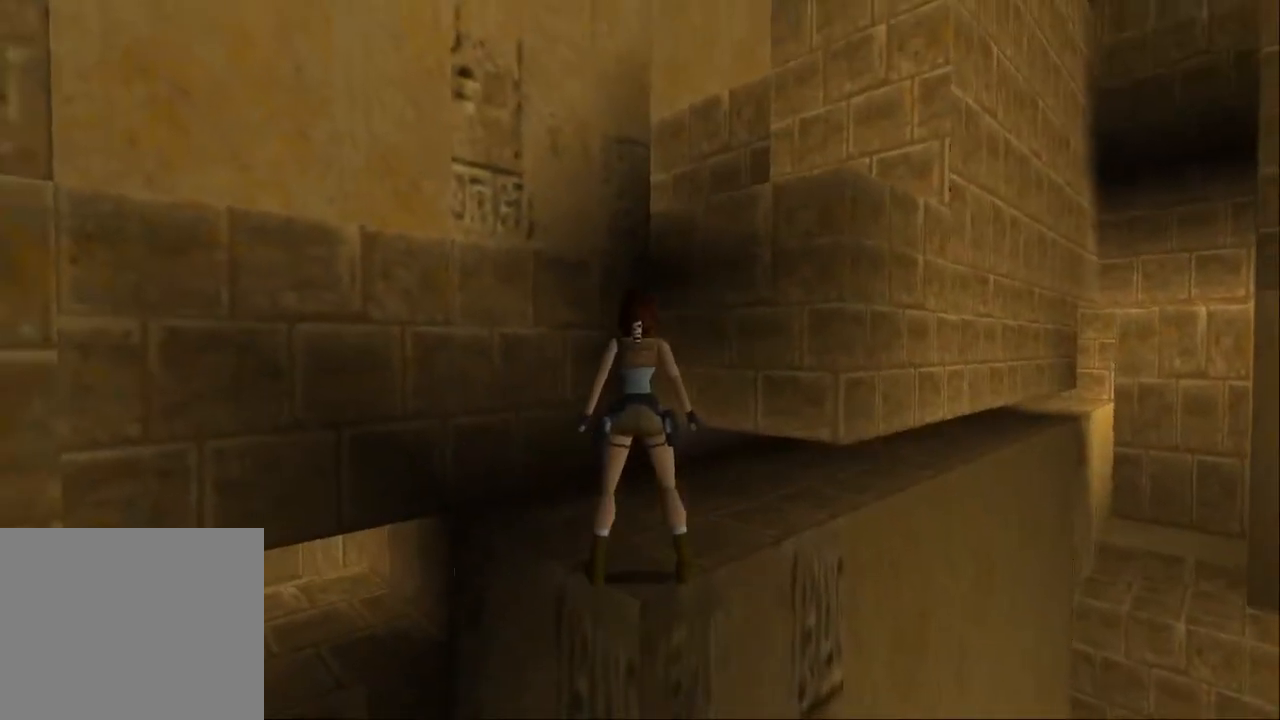
{"buttons": [], "left_stick": "center", "right_stick": "center", "events": []}
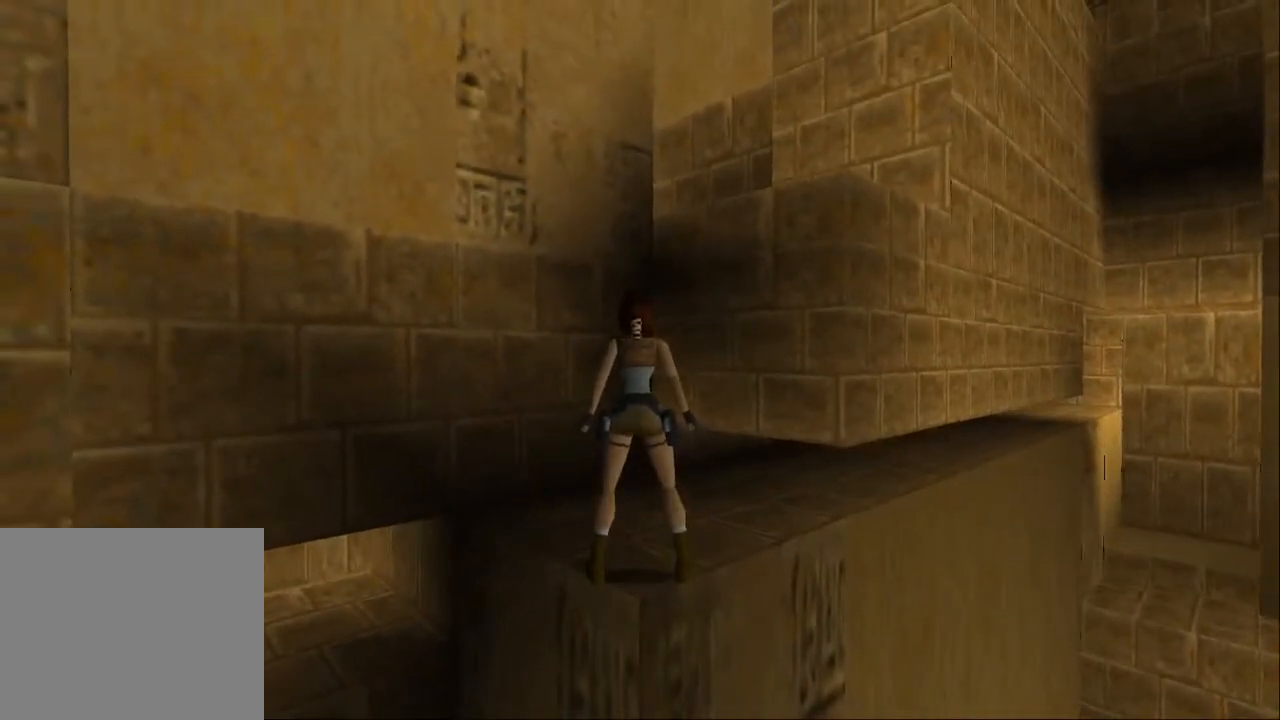
{"buttons": [], "left_stick": "center", "right_stick": "center", "events": []}
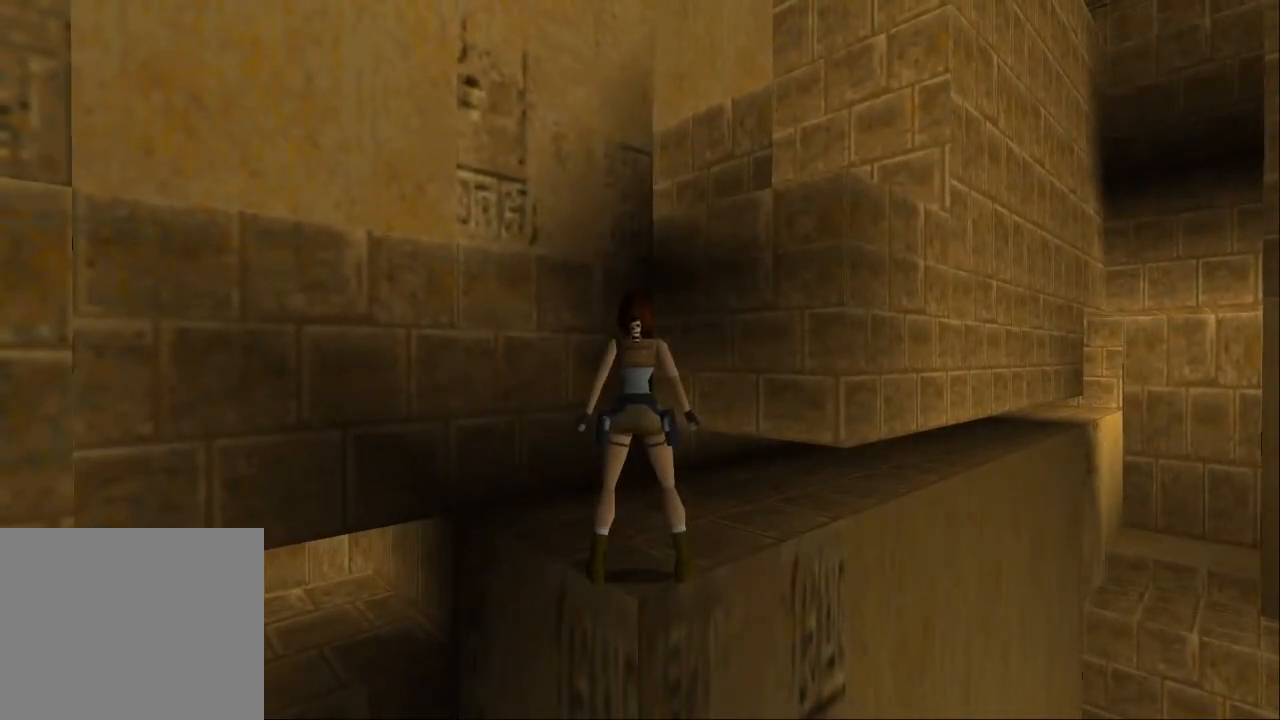
{"buttons": [], "left_stick": "center", "right_stick": "center", "events": []}
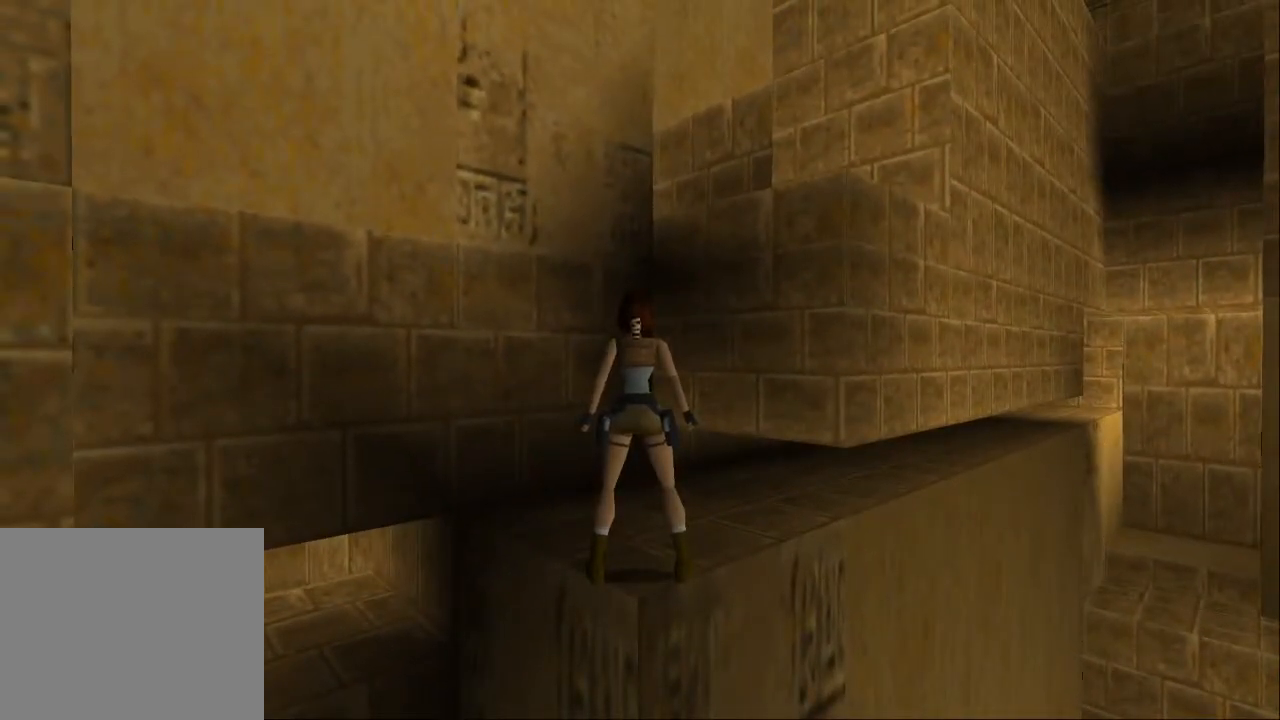
{"buttons": ["L1", "DPAD_UP", "DPAD_LEFT"], "left_stick": "center", "right_stick": "center", "events": [[67, "L1", "down"], [333, "DPAD_UP", "down"], [367, "DPAD_LEFT", "down"]]}
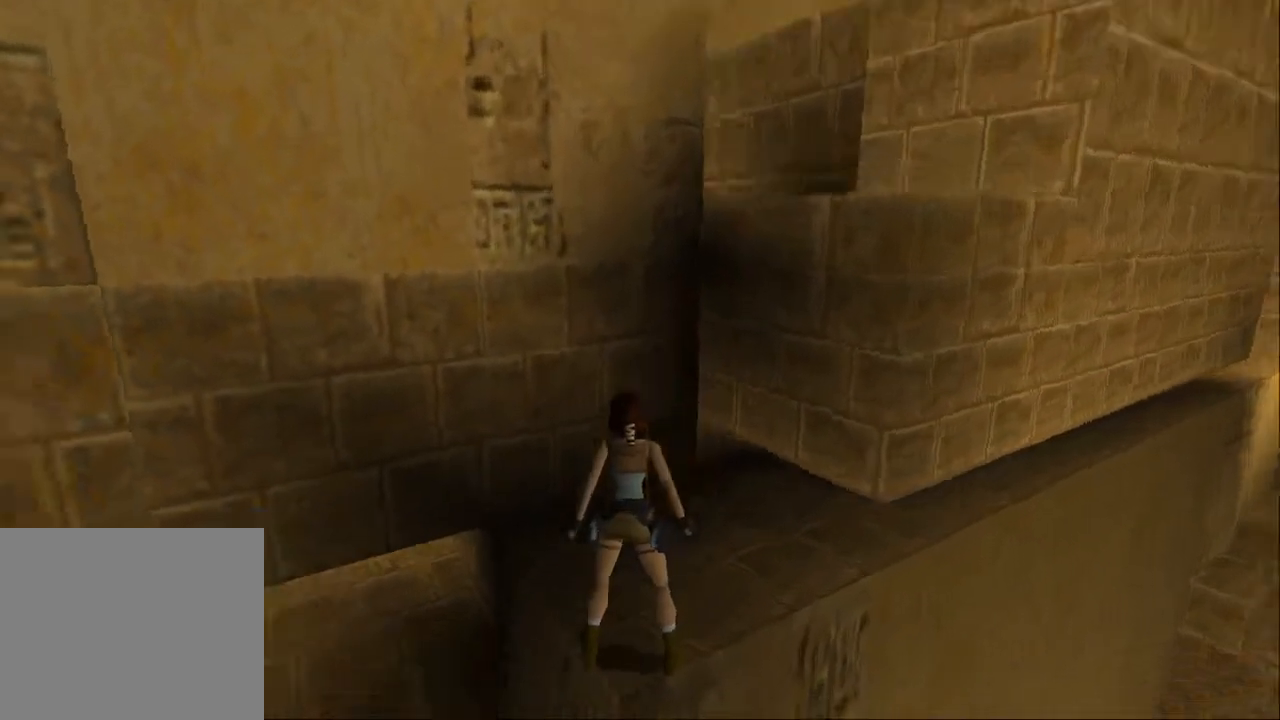
{"buttons": ["L1"], "left_stick": "center", "right_stick": "center", "events": [[133, "DPAD_LEFT", "up"], [167, "DPAD_UP", "up"], [367, "DPAD_RIGHT", "down"], [500, "DPAD_RIGHT", "up"]]}
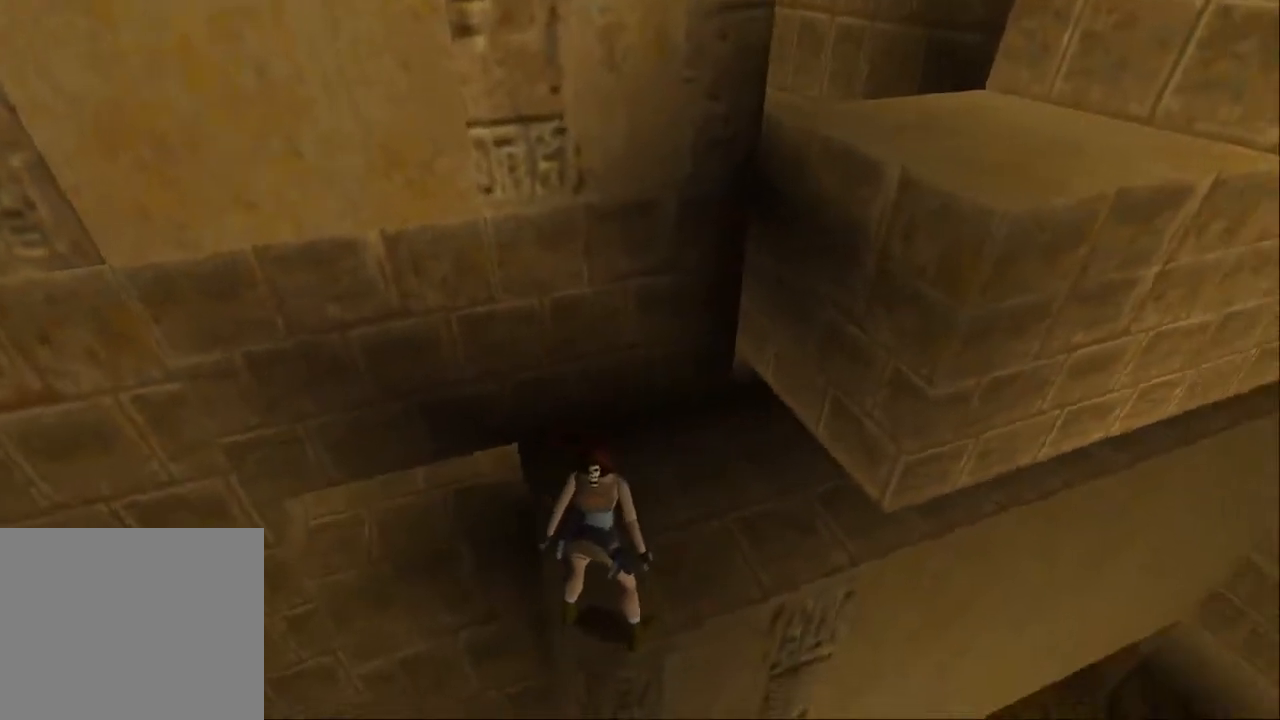
{"buttons": ["L1", "DPAD_RIGHT"], "left_stick": "center", "right_stick": "center", "events": [[200, "DPAD_UP", "down"], [267, "DPAD_UP", "up"], [467, "DPAD_RIGHT", "down"]]}
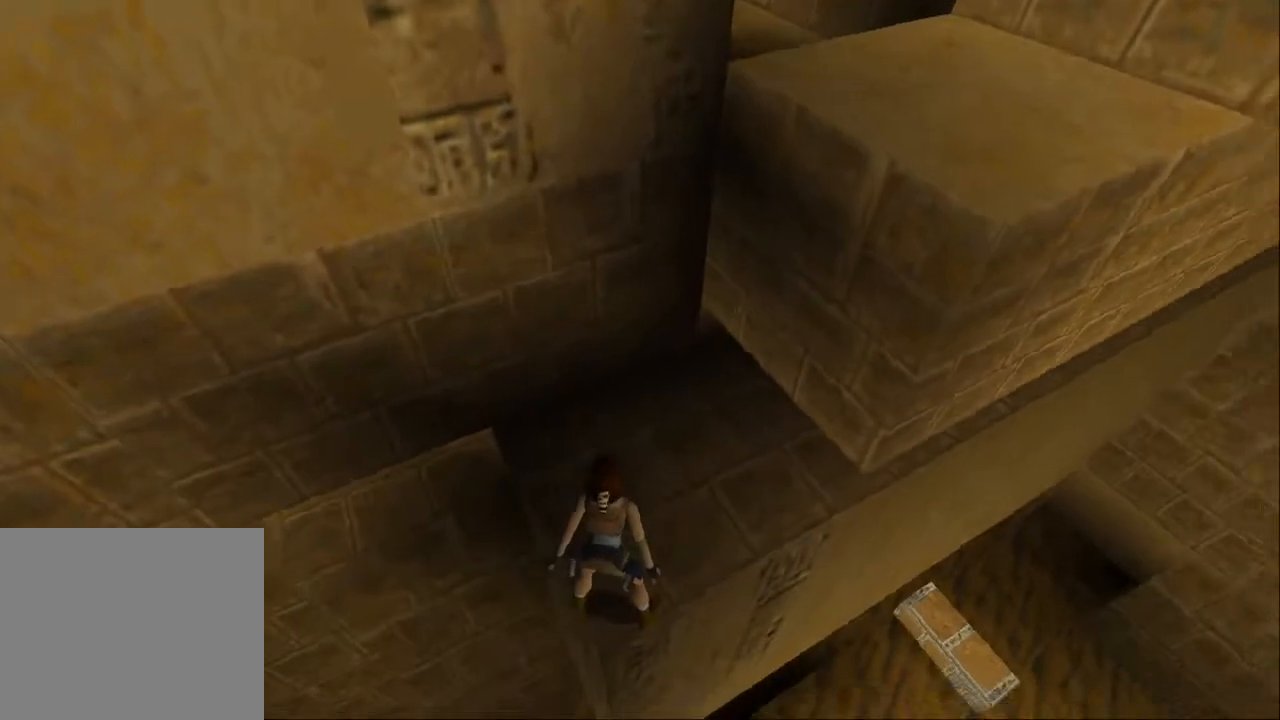
{"buttons": [], "left_stick": "center", "right_stick": "center", "events": [[67, "DPAD_RIGHT", "up"], [467, "L1", "up"]]}
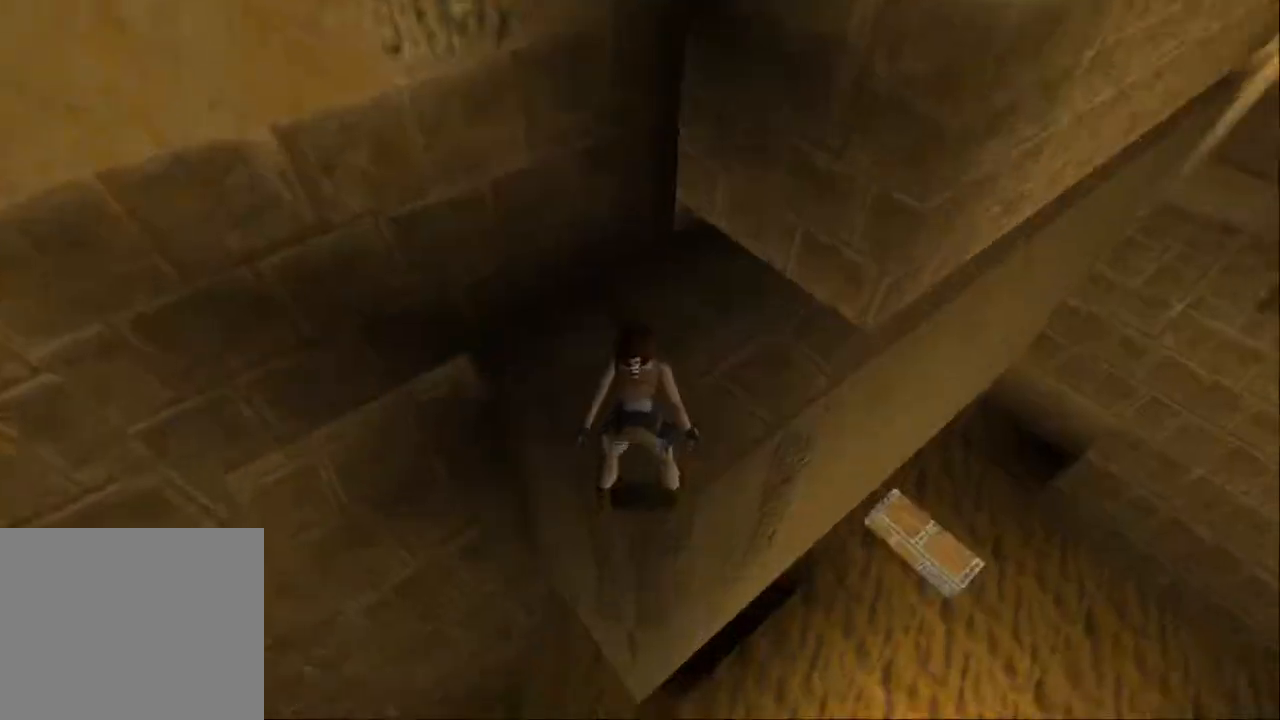
{"buttons": [], "left_stick": "center", "right_stick": "center", "events": [[200, "CIRCLE", "down"], [367, "CIRCLE", "up"]]}
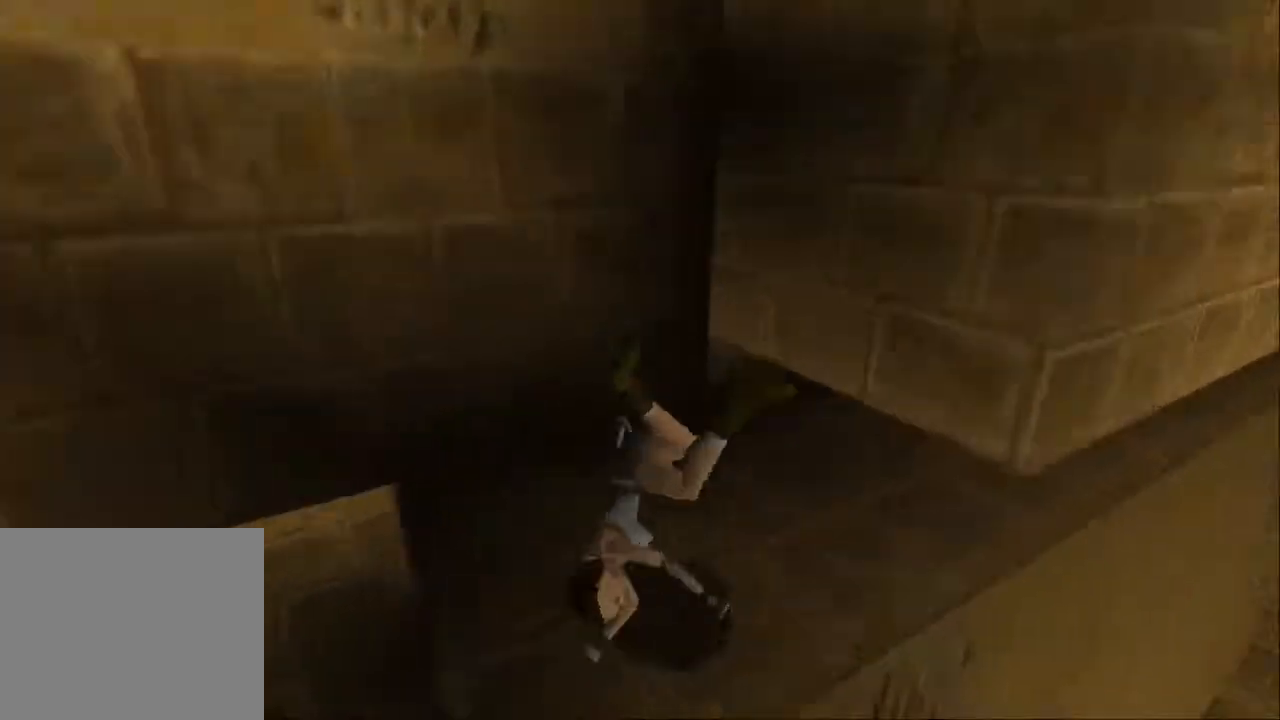
{"buttons": [], "left_stick": "center", "right_stick": "center", "events": []}
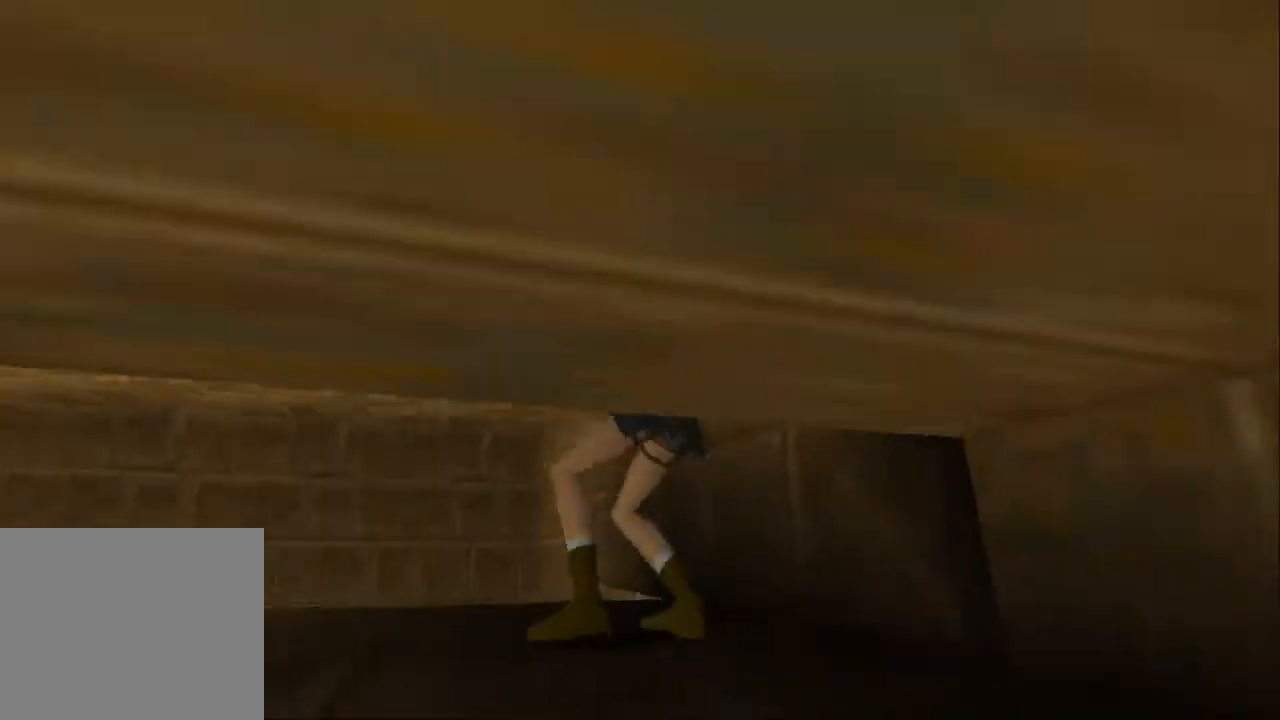
{"buttons": [], "left_stick": "center", "right_stick": "center", "events": []}
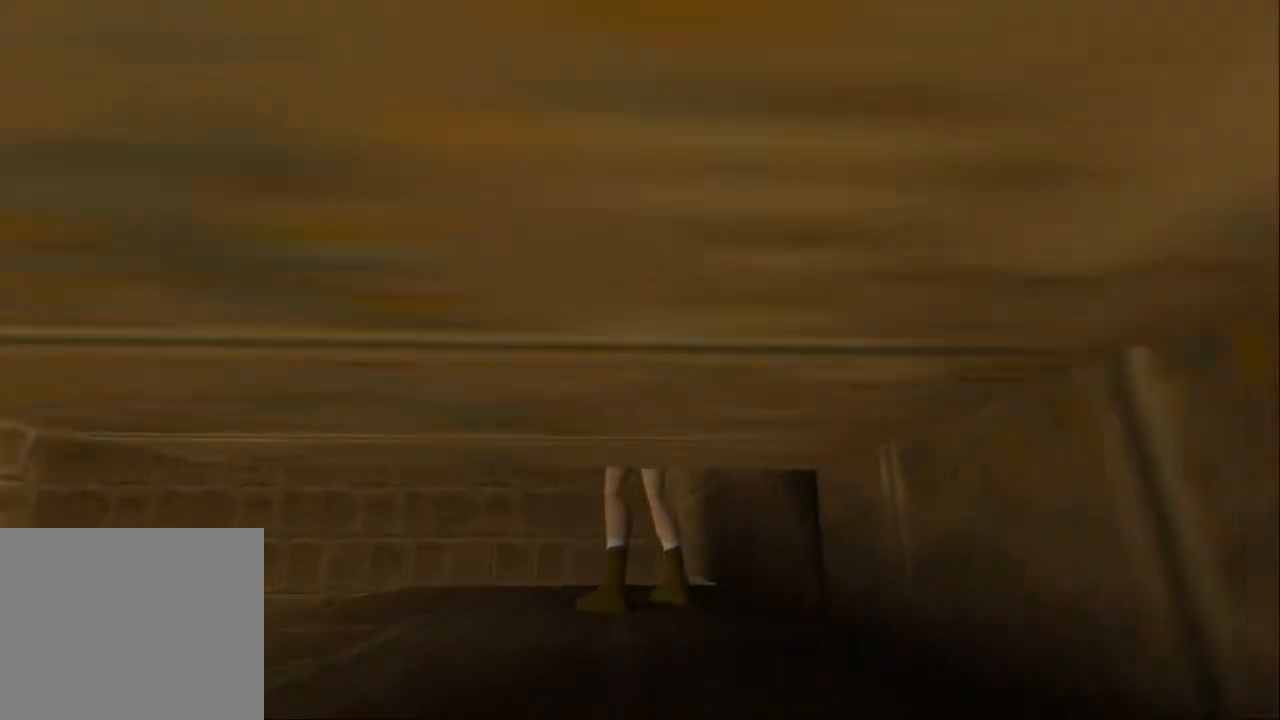
{"buttons": [], "left_stick": "center", "right_stick": "center", "events": []}
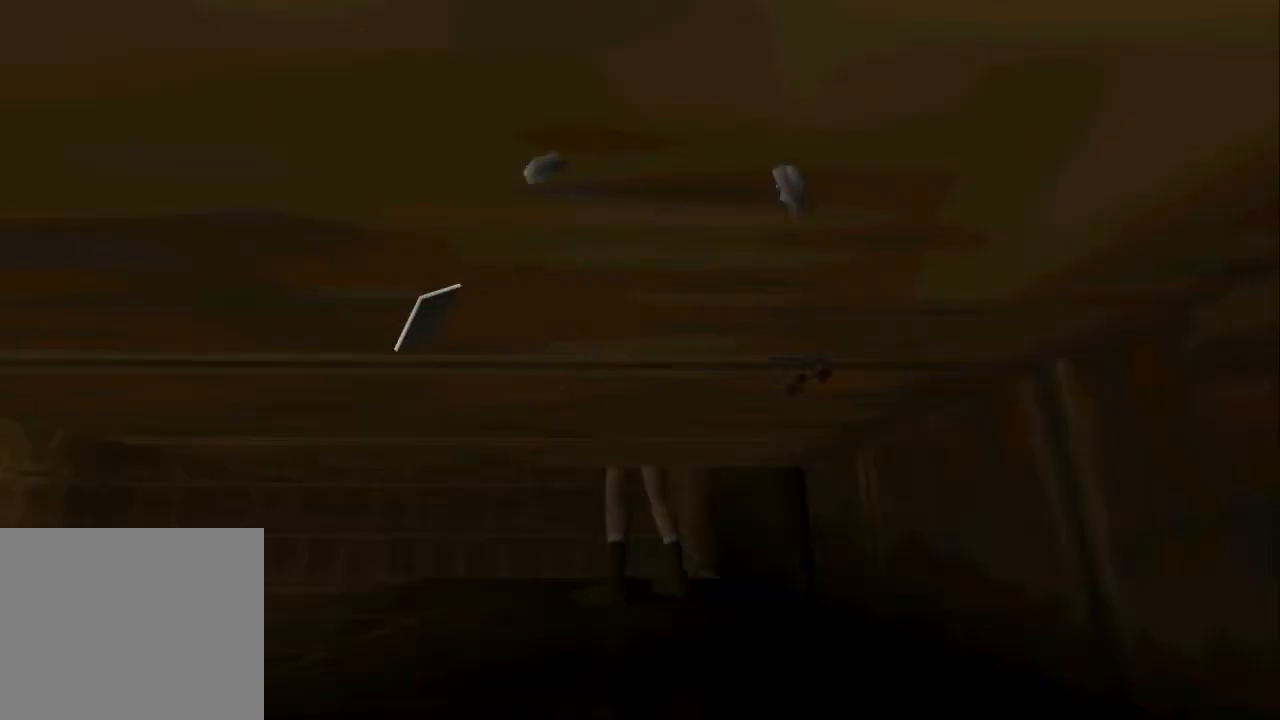
{"buttons": [], "left_stick": "center", "right_stick": "center", "events": []}
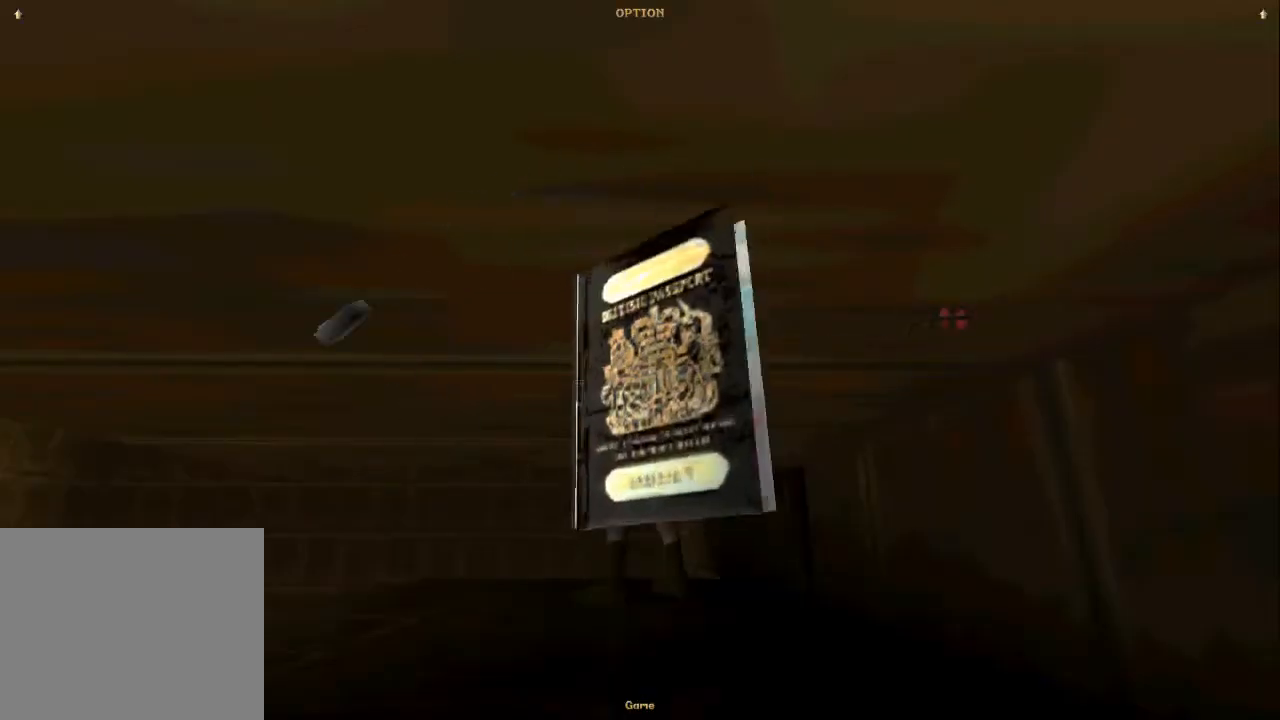
{"buttons": [], "left_stick": "center", "right_stick": "center", "events": []}
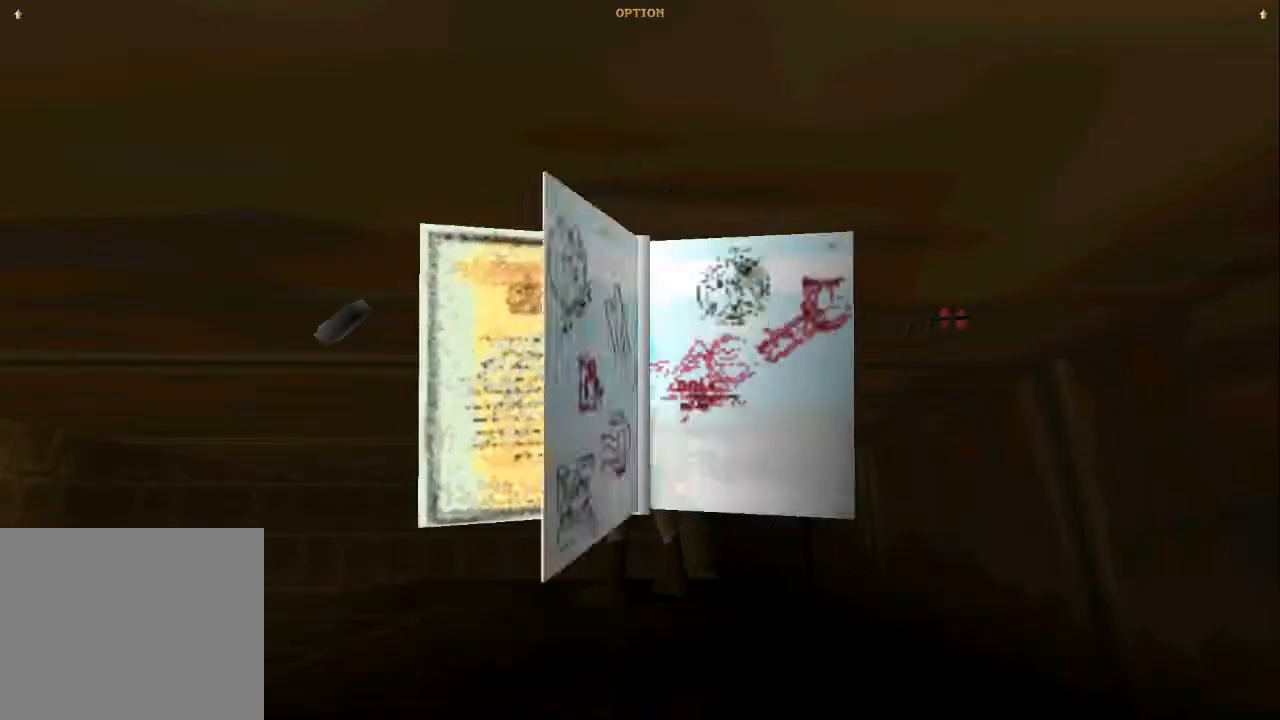
{"buttons": [], "left_stick": "center", "right_stick": "center", "events": [[367, "DPAD_DOWN", "down"], [500, "DPAD_DOWN", "up"]]}
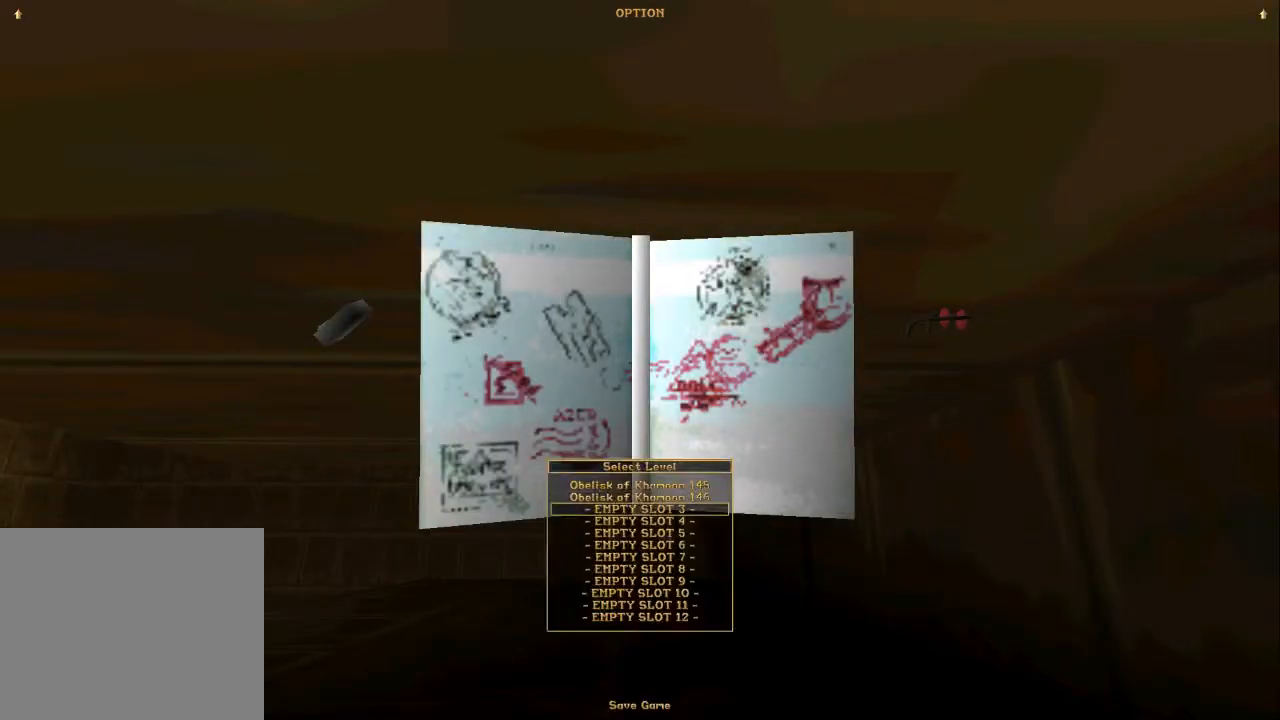
{"buttons": ["CROSS"], "left_stick": "center", "right_stick": "center", "events": [[300, "CROSS", "down"], [433, "CROSS", "up"], [500, "CROSS", "down"]]}
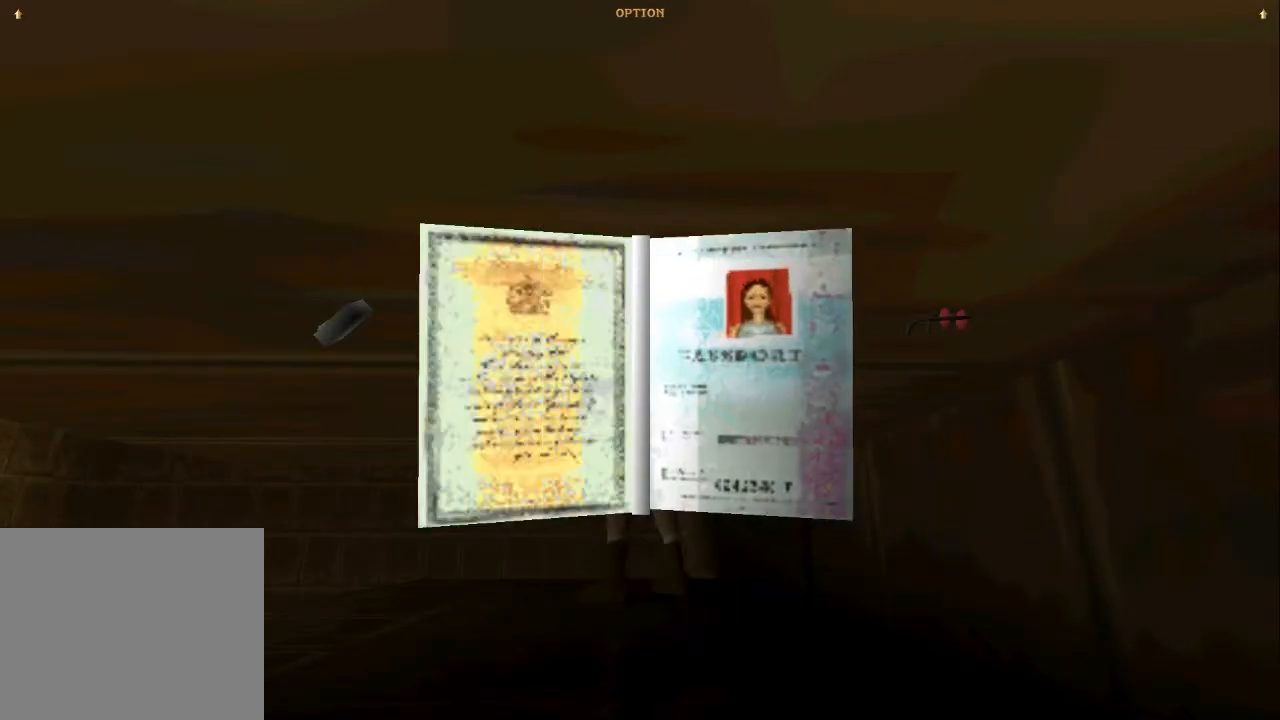
{"buttons": ["CROSS"], "left_stick": "center", "right_stick": "center", "events": [[133, "CROSS", "up"], [233, "CROSS", "down"], [400, "CROSS", "up"], [467, "CROSS", "down"]]}
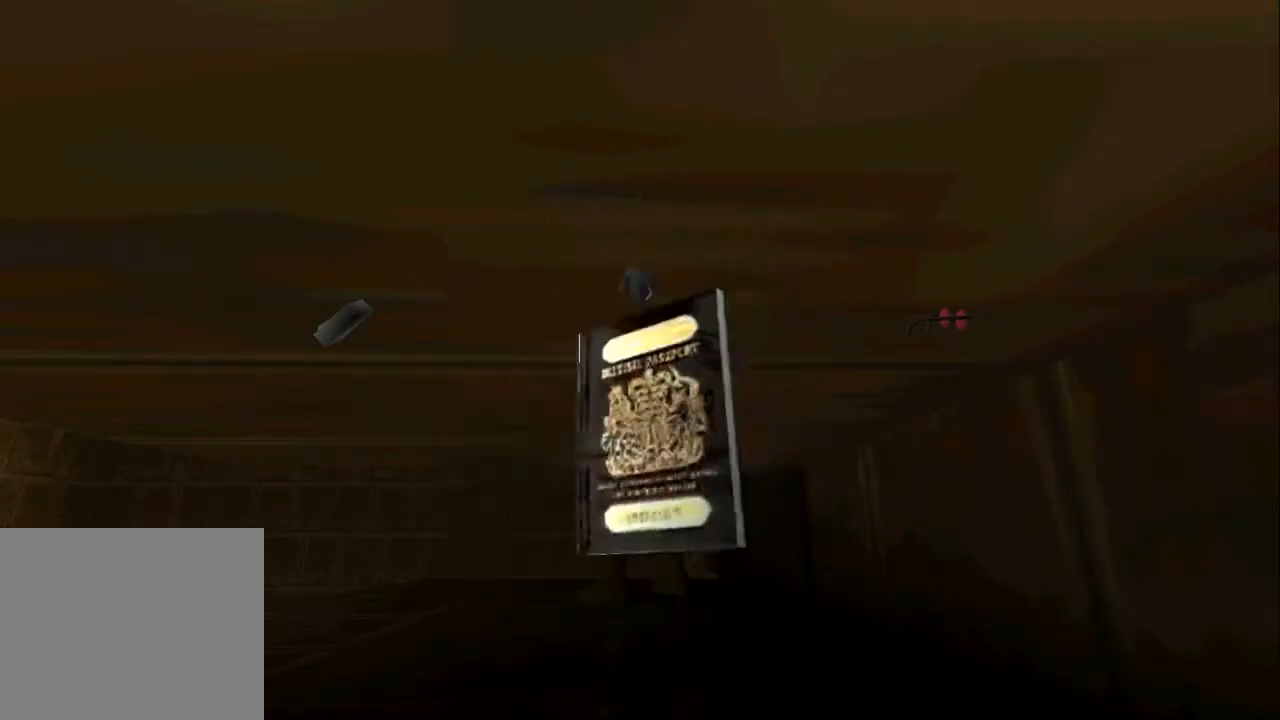
{"buttons": [], "left_stick": "center", "right_stick": "center", "events": [[433, "CROSS", "up"]]}
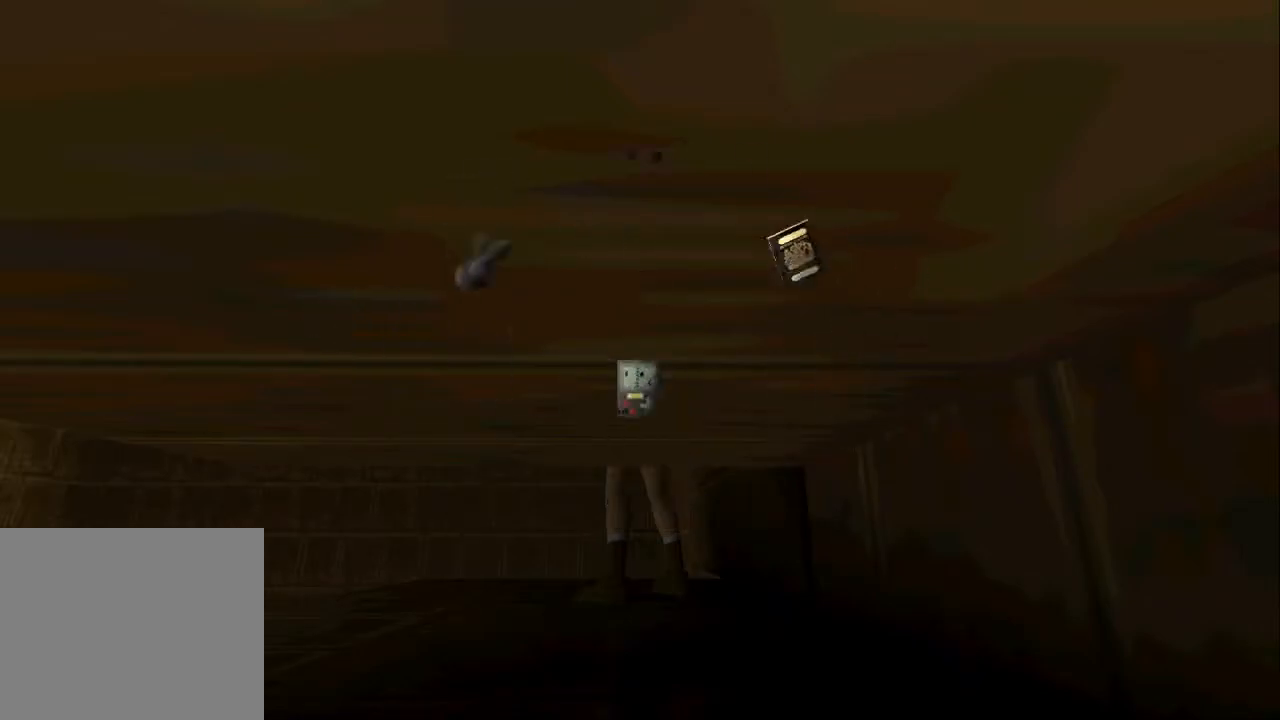
{"buttons": [], "left_stick": "center", "right_stick": "center", "events": []}
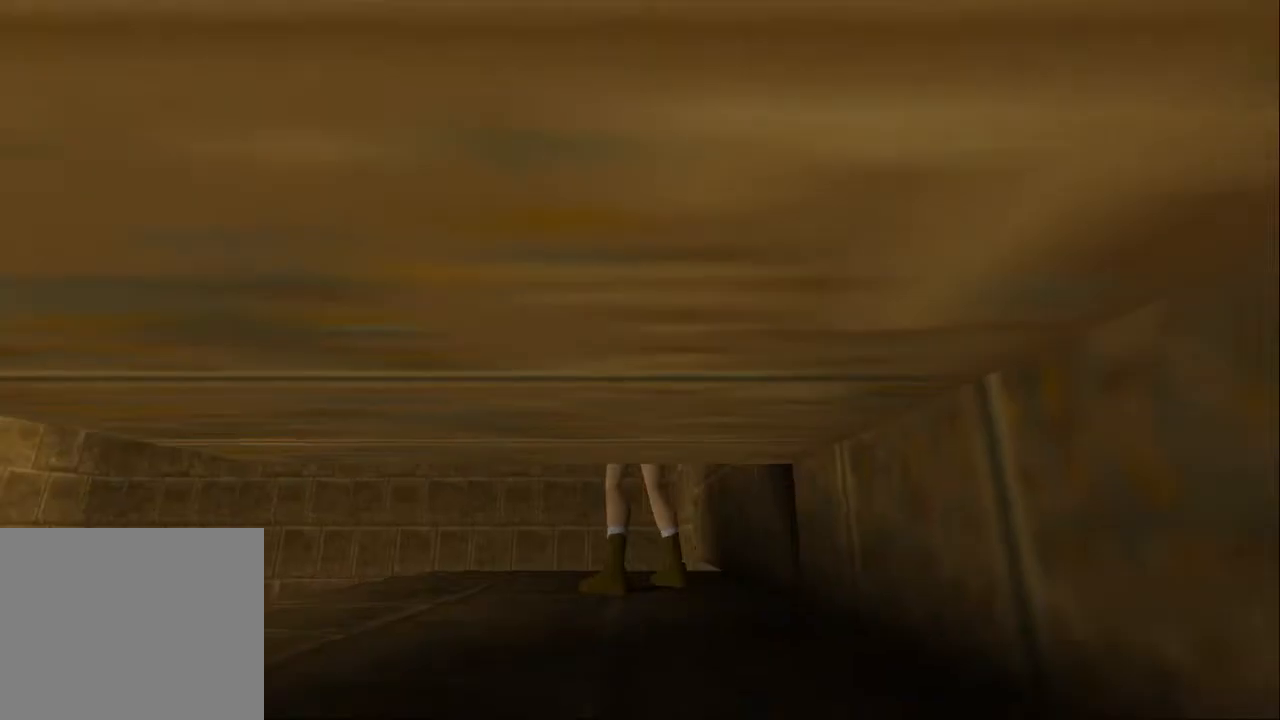
{"buttons": [], "left_stick": "center", "right_stick": "center", "events": []}
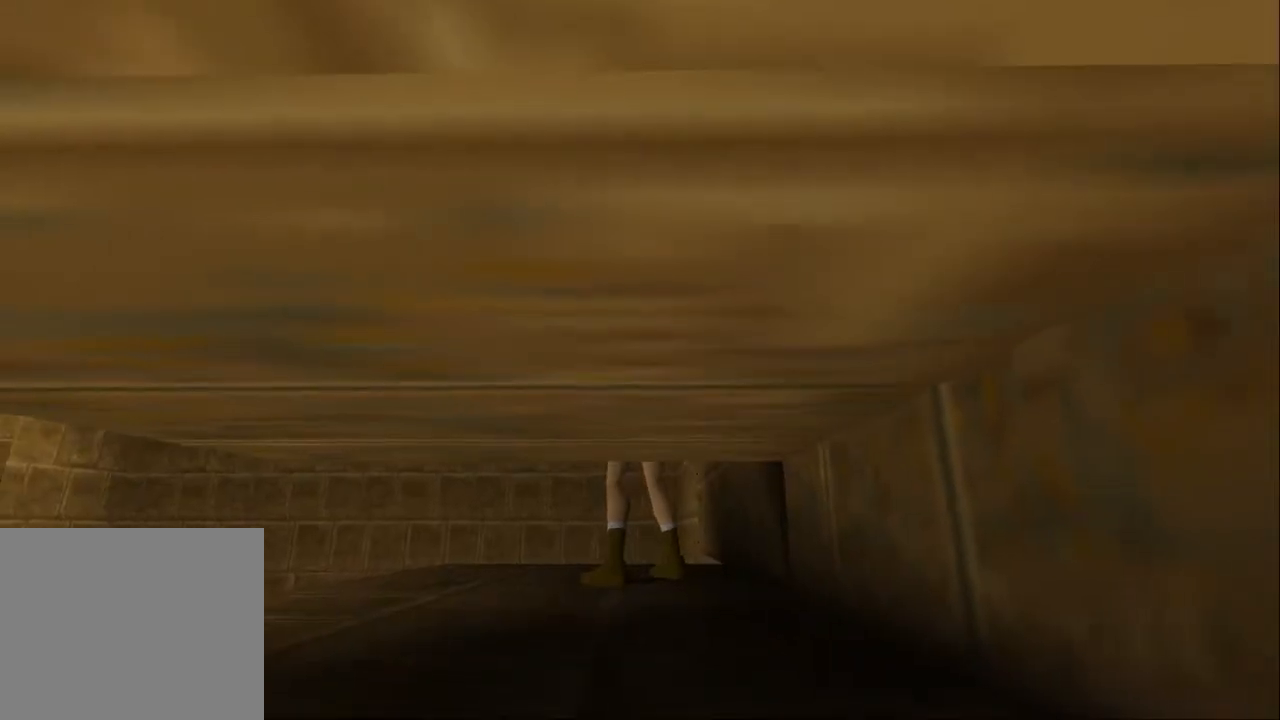
{"buttons": ["R1", "DPAD_UP"], "left_stick": "center", "right_stick": "center", "events": [[33, "R1", "down"], [133, "DPAD_UP", "down"]]}
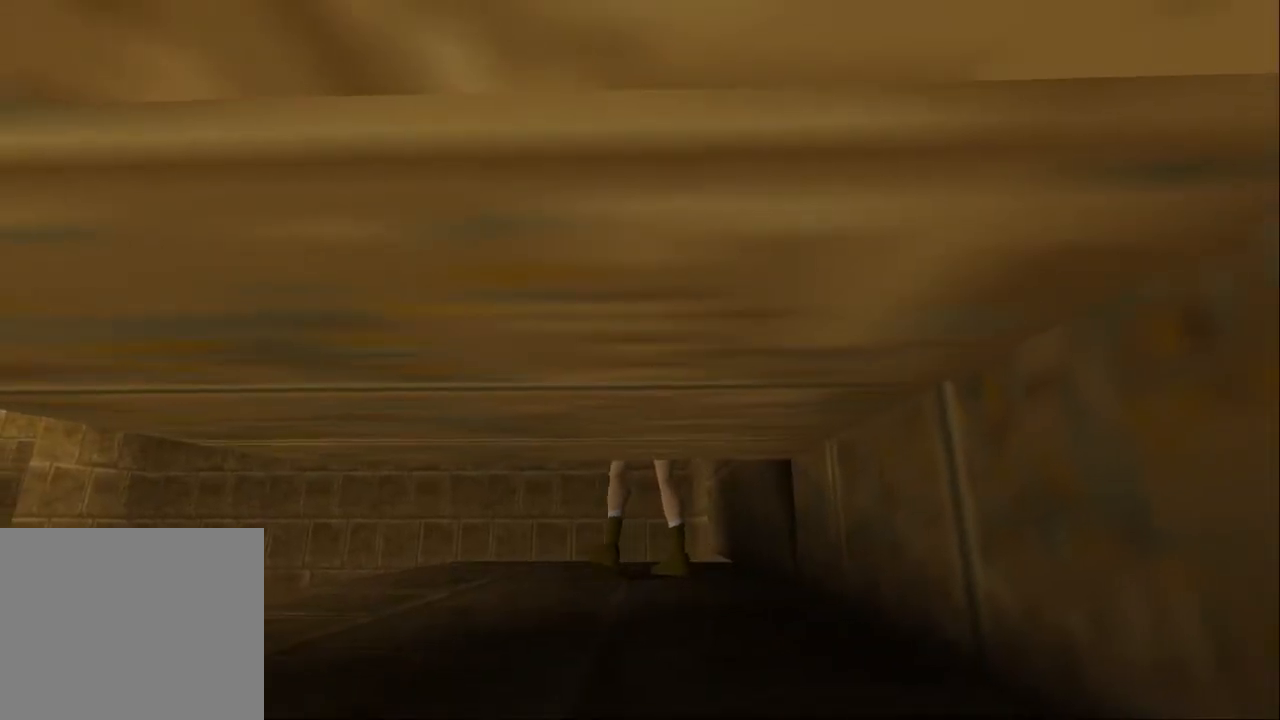
{"buttons": ["R1", "DPAD_UP"], "left_stick": "center", "right_stick": "center", "events": []}
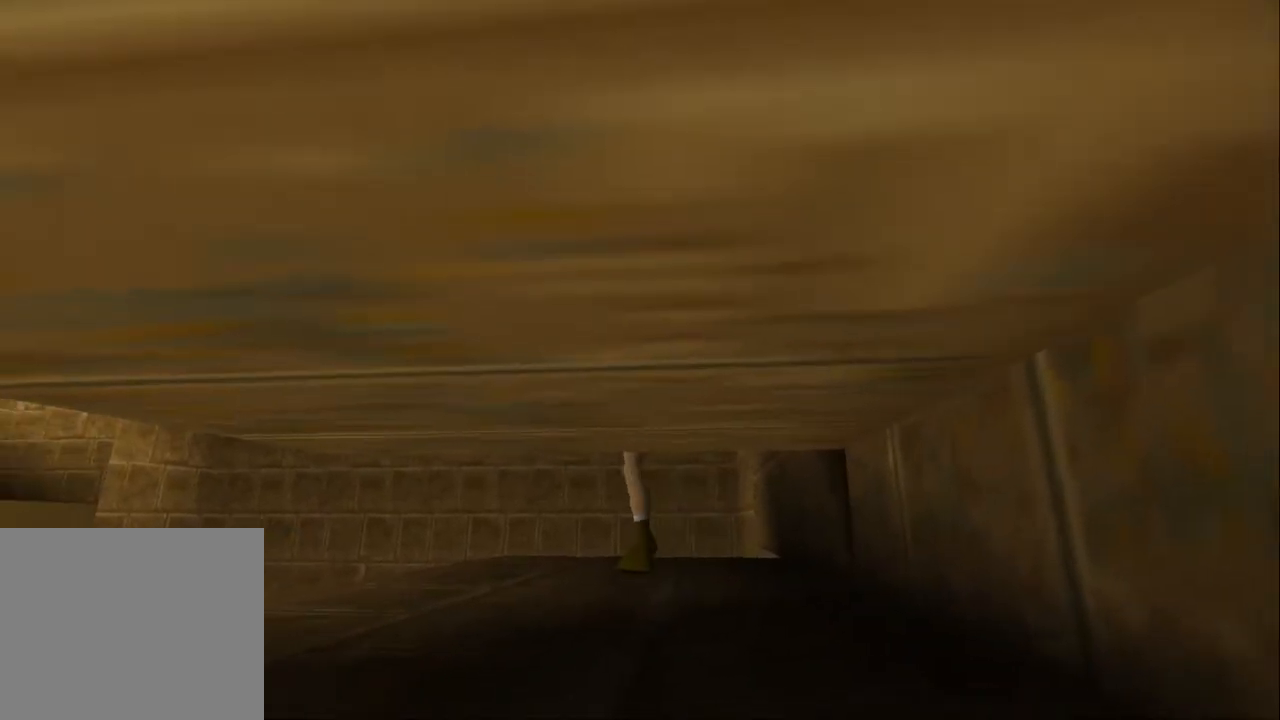
{"buttons": ["DPAD_UP"], "left_stick": "center", "right_stick": "center", "events": [[300, "R1", "up"]]}
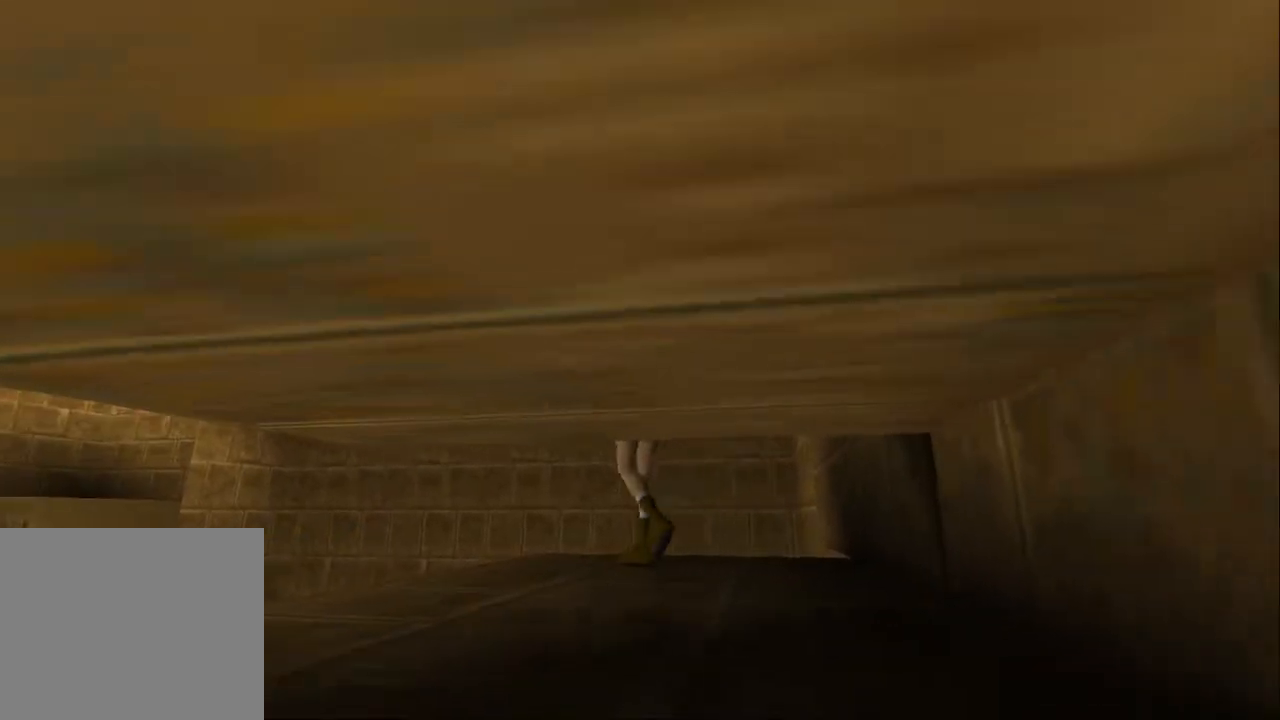
{"buttons": ["SQUARE", "DPAD_UP"], "left_stick": "center", "right_stick": "center", "events": [[133, "SQUARE", "down"]]}
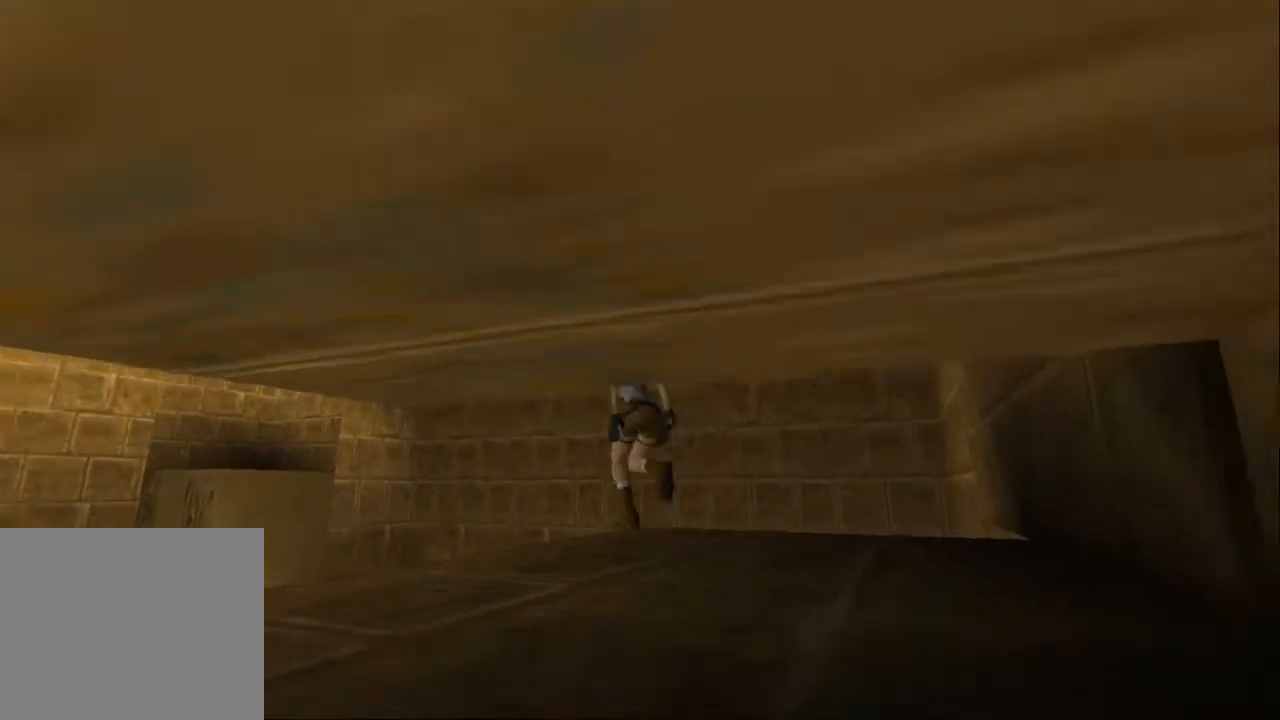
{"buttons": ["SQUARE", "DPAD_UP"], "left_stick": "center", "right_stick": "center", "events": []}